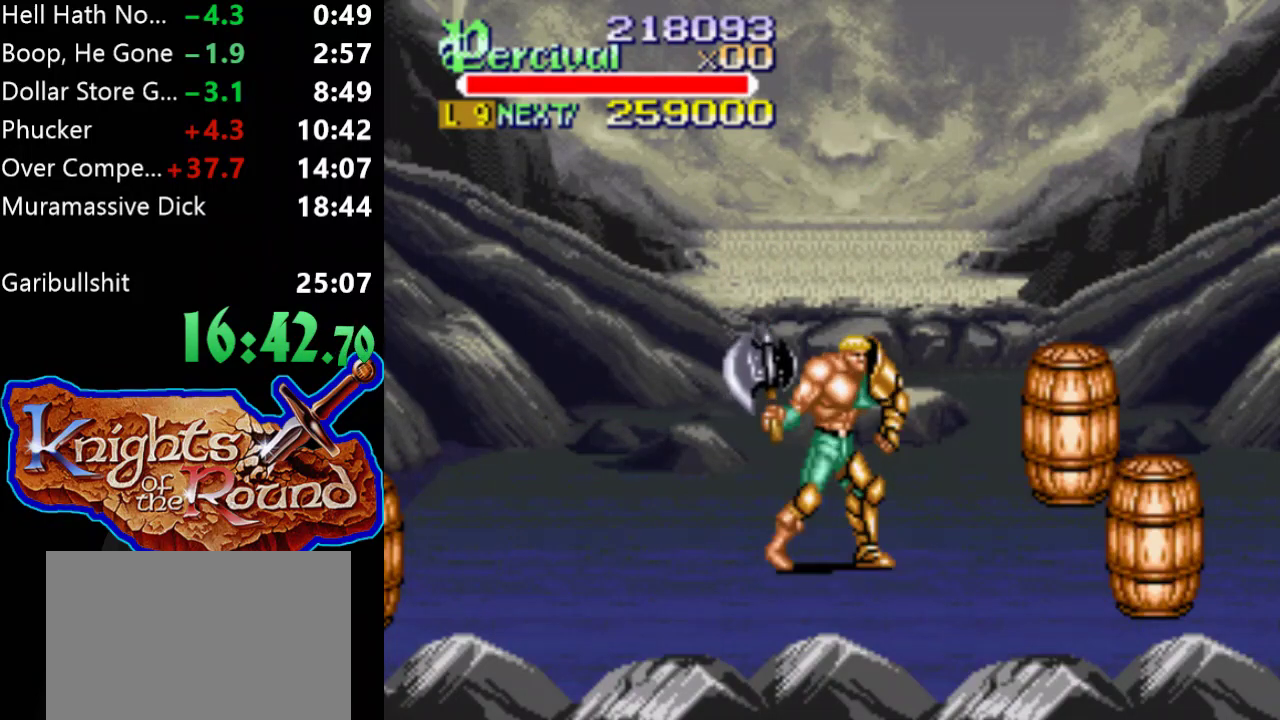
Gameplay with a controller (Xbox layout); each line is a JSON object with the inputs held at the frame after it. "events" lists button and stick changes between this image and that frame as [ms after this image, input, new state], when the widget could be followed in between. Not read: L1 L2 L3 R1 R2 R3 left_stick right_stick.
{"buttons": [], "events": []}
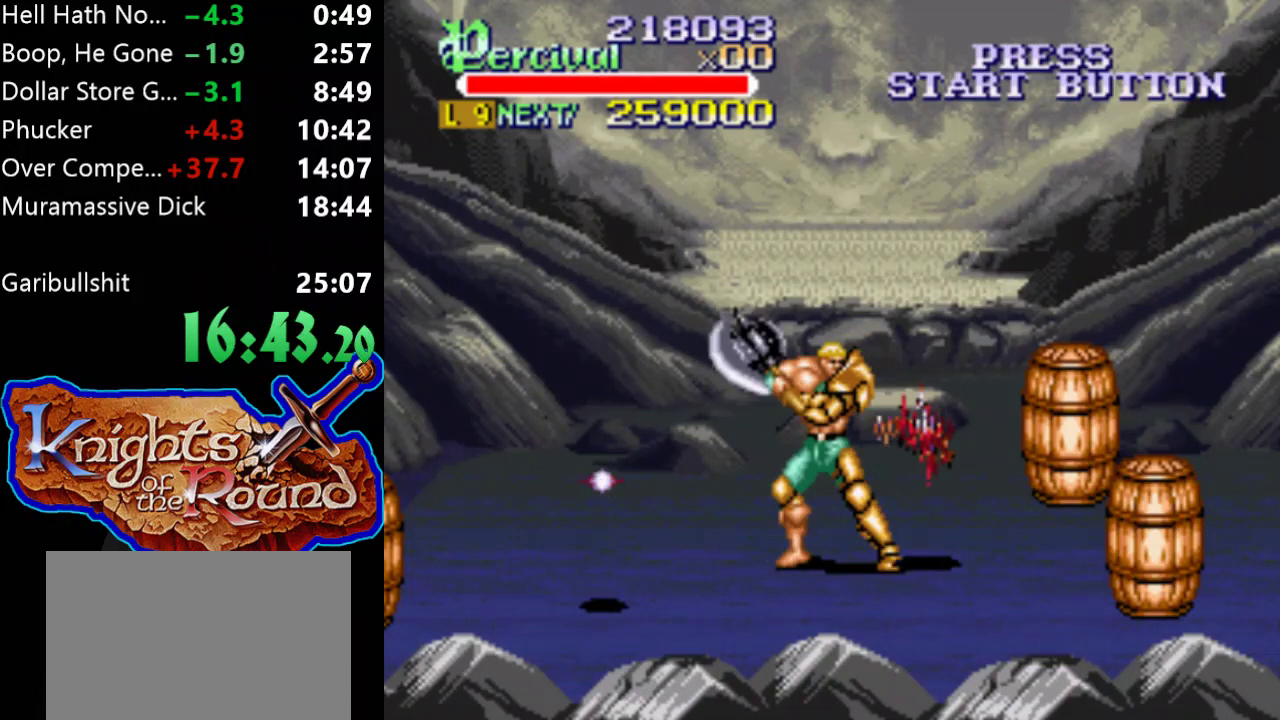
{"buttons": ["X", "DPAD_RIGHT"], "events": [[67, "X", "down"], [100, "DPAD_RIGHT", "down"]]}
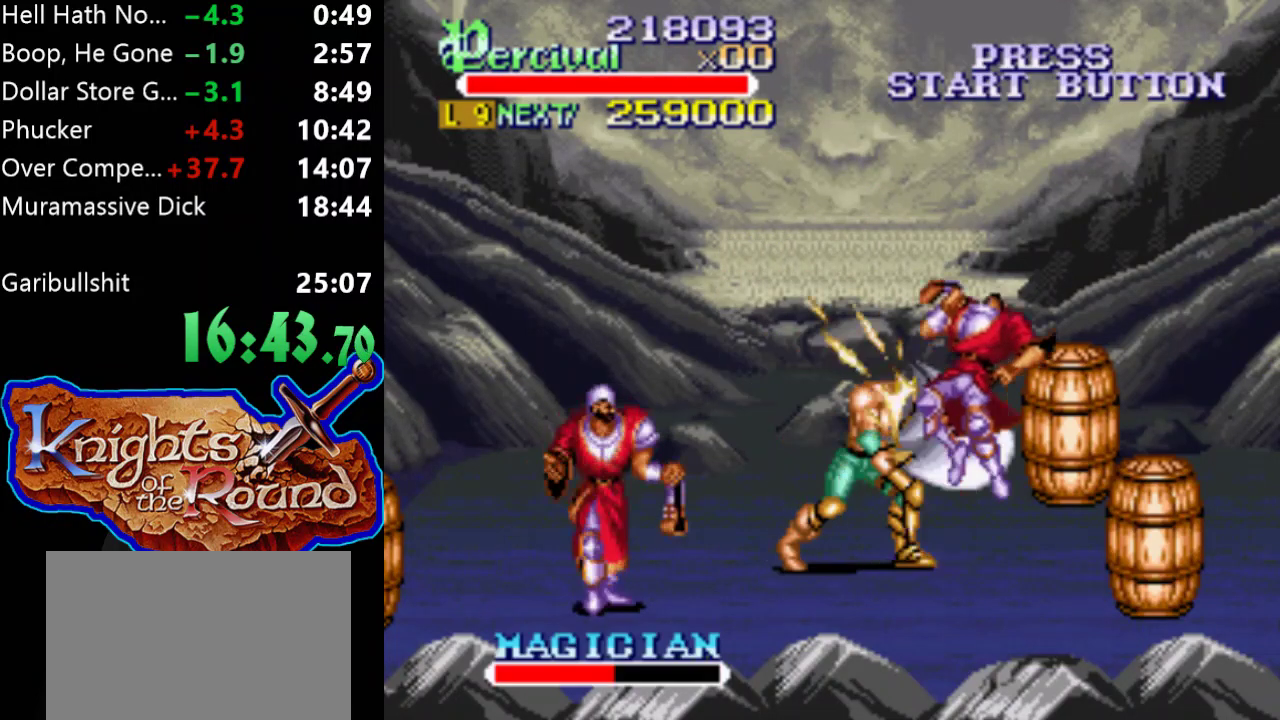
{"buttons": ["DPAD_RIGHT"], "events": [[33, "X", "up"]]}
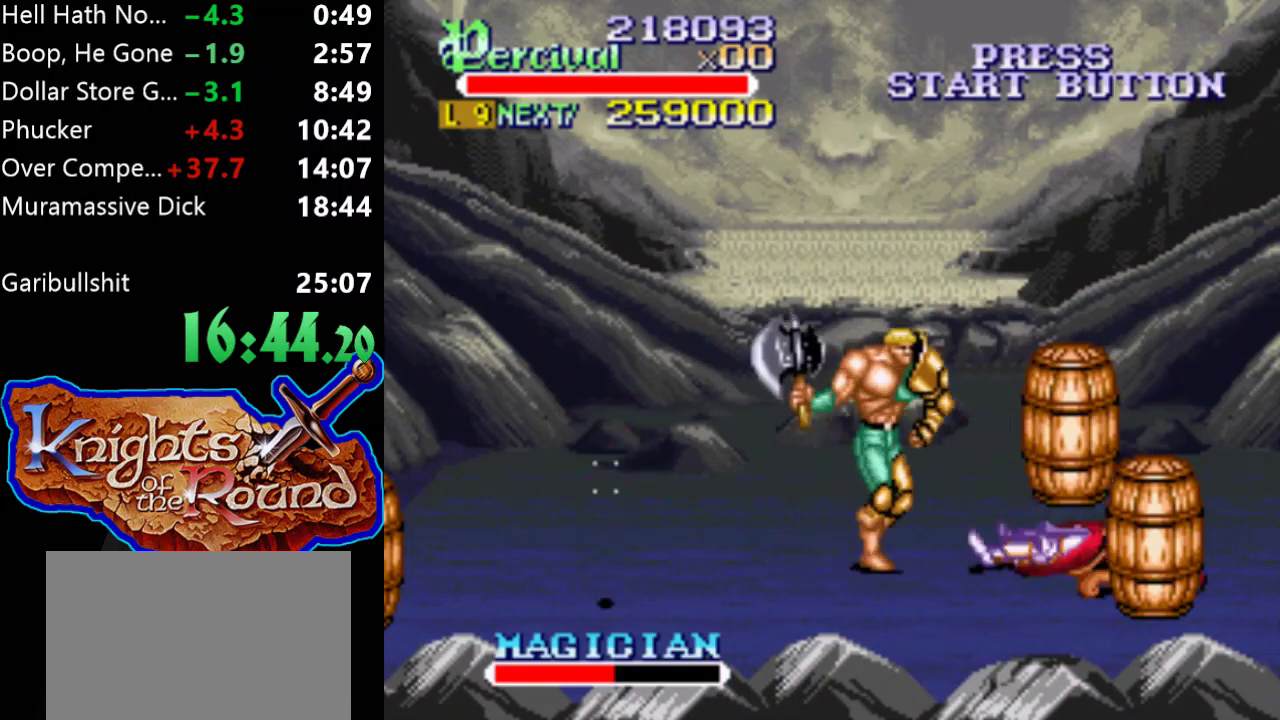
{"buttons": ["X", "DPAD_RIGHT"], "events": [[333, "DPAD_RIGHT", "up"], [400, "X", "down"], [467, "DPAD_RIGHT", "down"]]}
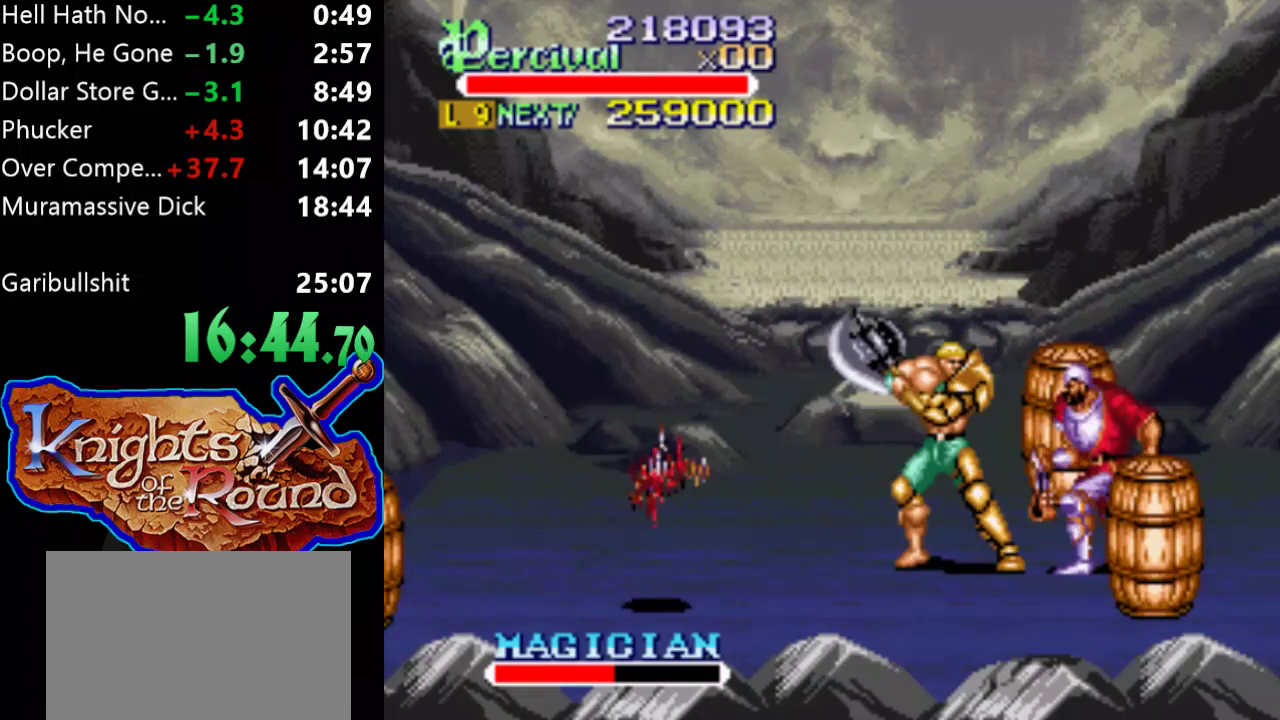
{"buttons": ["DPAD_UP", "DPAD_RIGHT"], "events": [[333, "DPAD_RIGHT", "up"], [400, "X", "up"], [467, "DPAD_RIGHT", "down"], [500, "DPAD_UP", "down"]]}
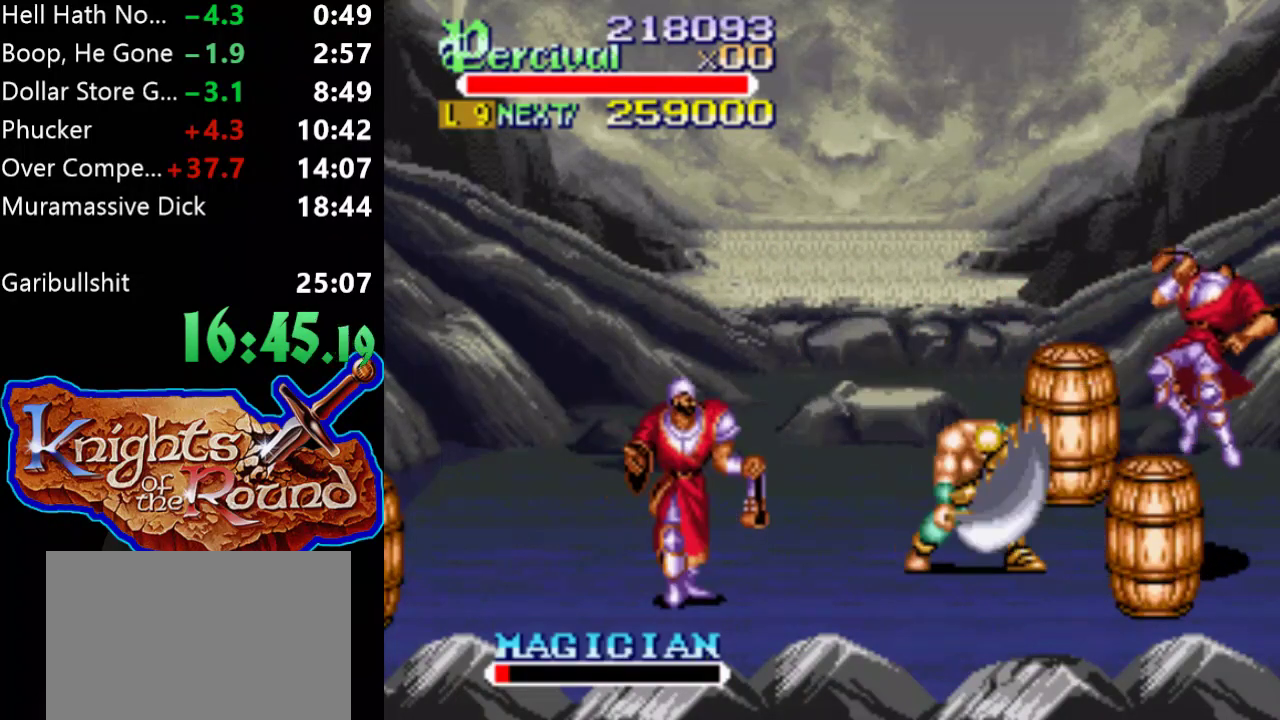
{"buttons": ["DPAD_UP", "DPAD_RIGHT"], "events": [[167, "DPAD_UP", "up"], [367, "DPAD_UP", "down"]]}
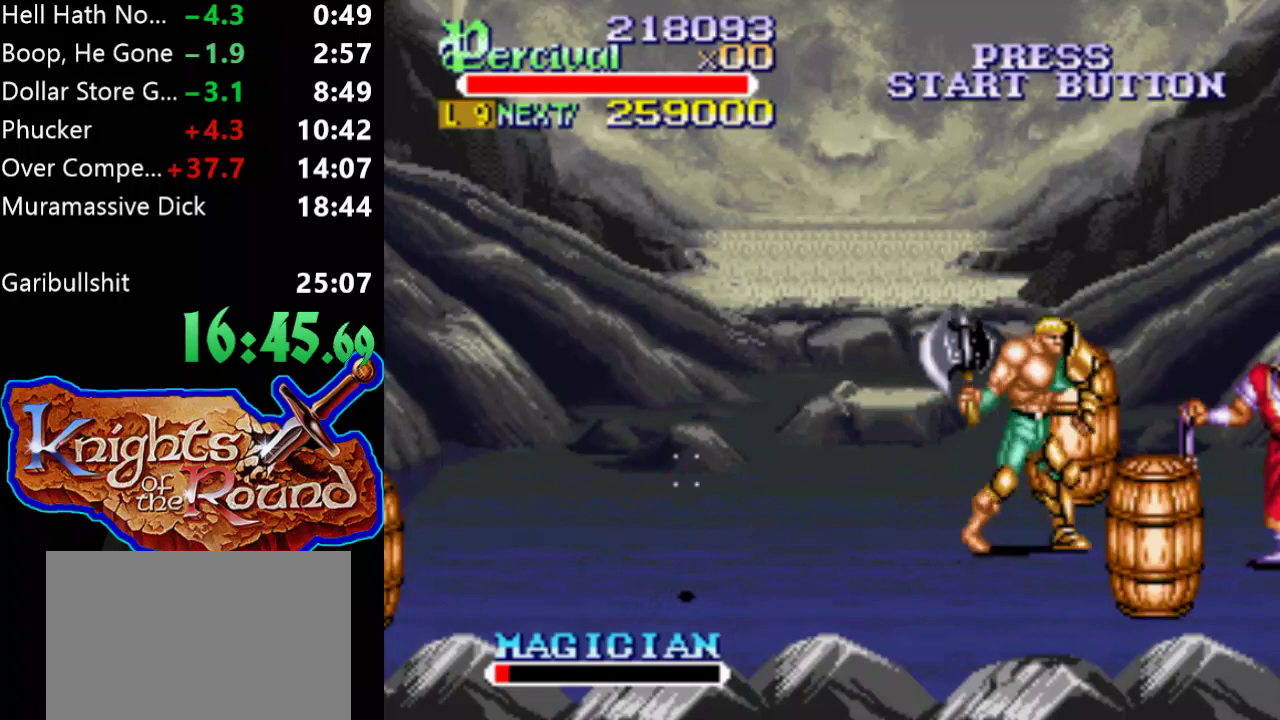
{"buttons": ["X", "DPAD_RIGHT"], "events": [[33, "DPAD_UP", "up"], [133, "DPAD_DOWN", "down"], [300, "DPAD_DOWN", "up"], [300, "DPAD_RIGHT", "up"], [333, "X", "down"], [367, "DPAD_RIGHT", "down"]]}
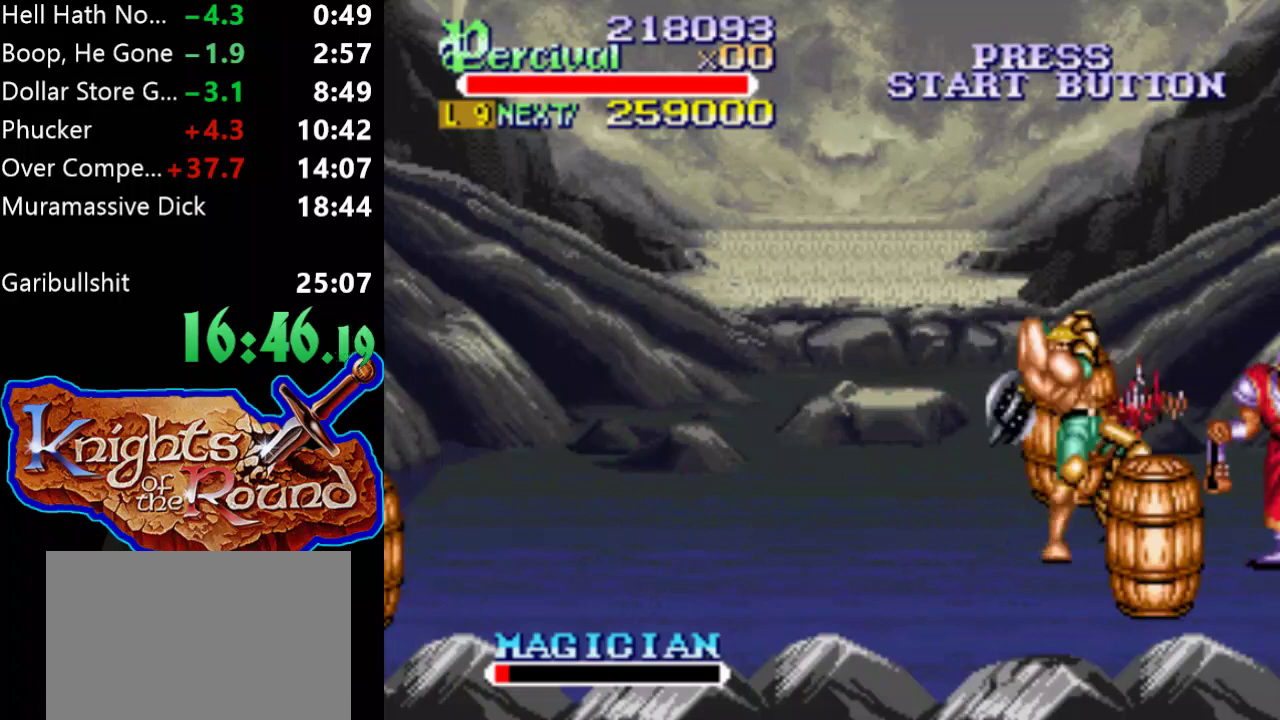
{"buttons": [], "events": [[367, "X", "up"], [400, "DPAD_RIGHT", "up"]]}
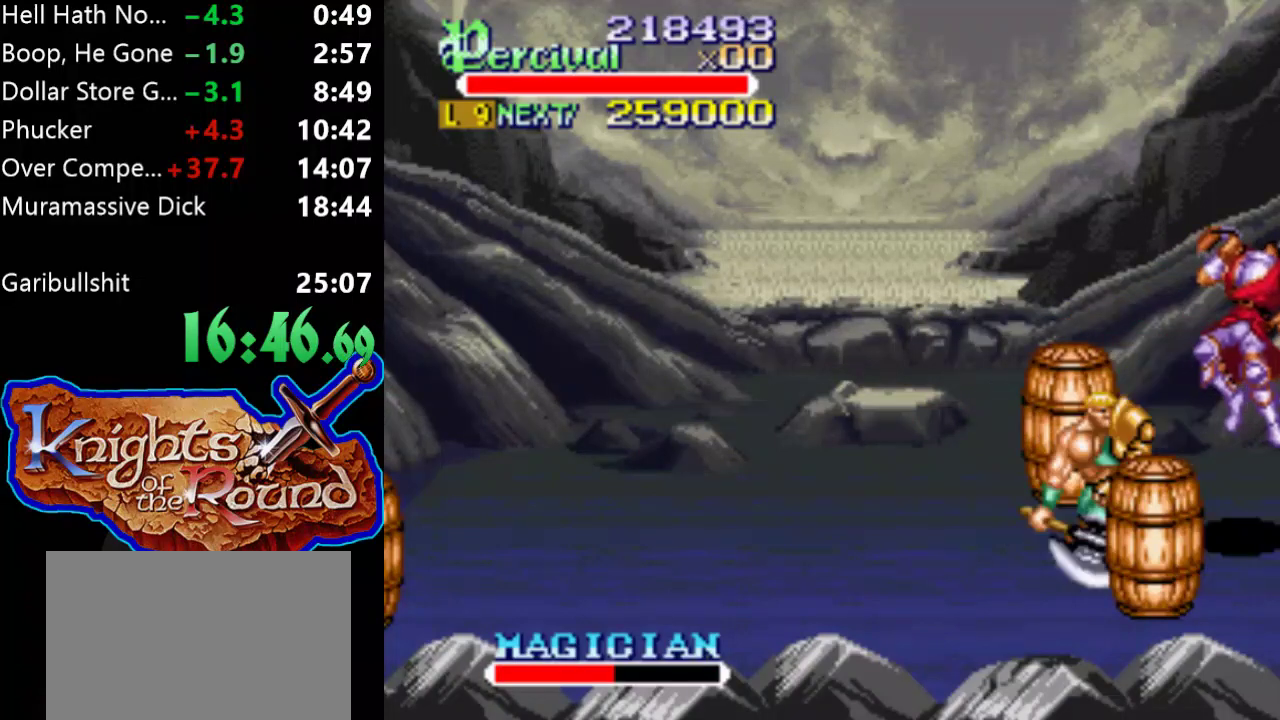
{"buttons": ["X", "DPAD_RIGHT"], "events": [[233, "DPAD_RIGHT", "down"], [400, "DPAD_RIGHT", "up"], [400, "X", "down"], [467, "DPAD_RIGHT", "down"]]}
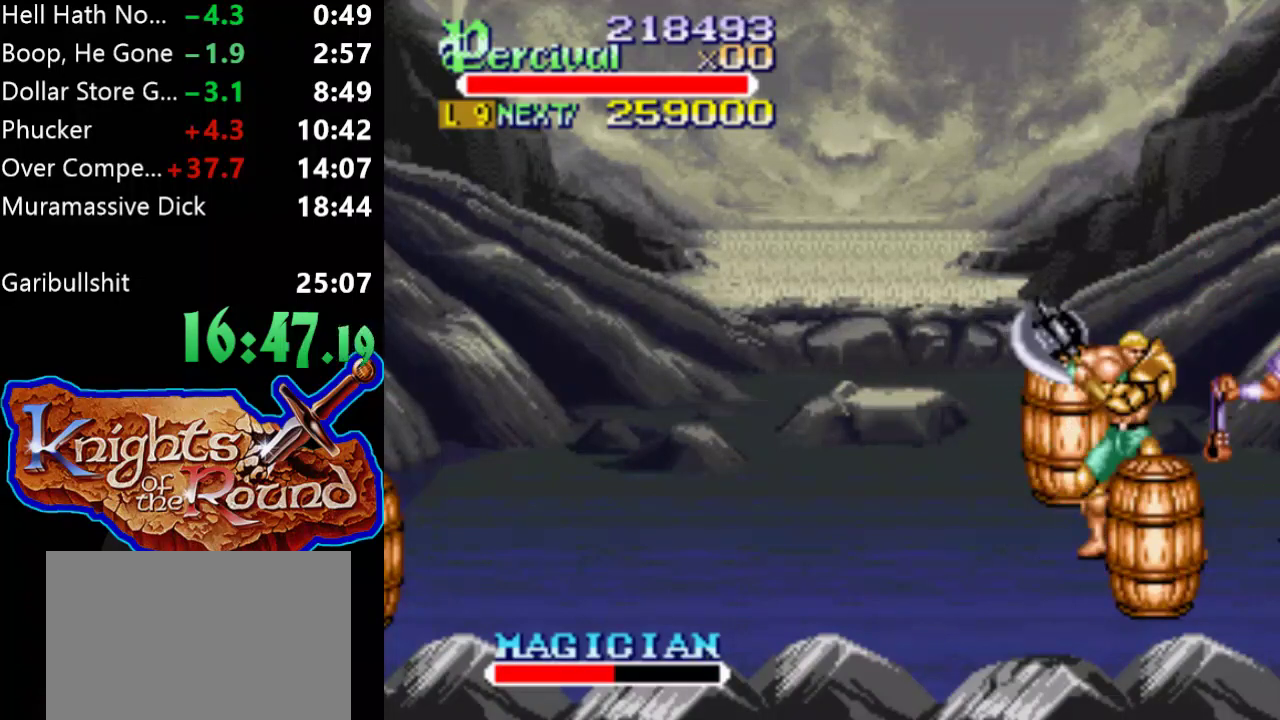
{"buttons": [], "events": [[433, "X", "up"], [467, "DPAD_RIGHT", "up"]]}
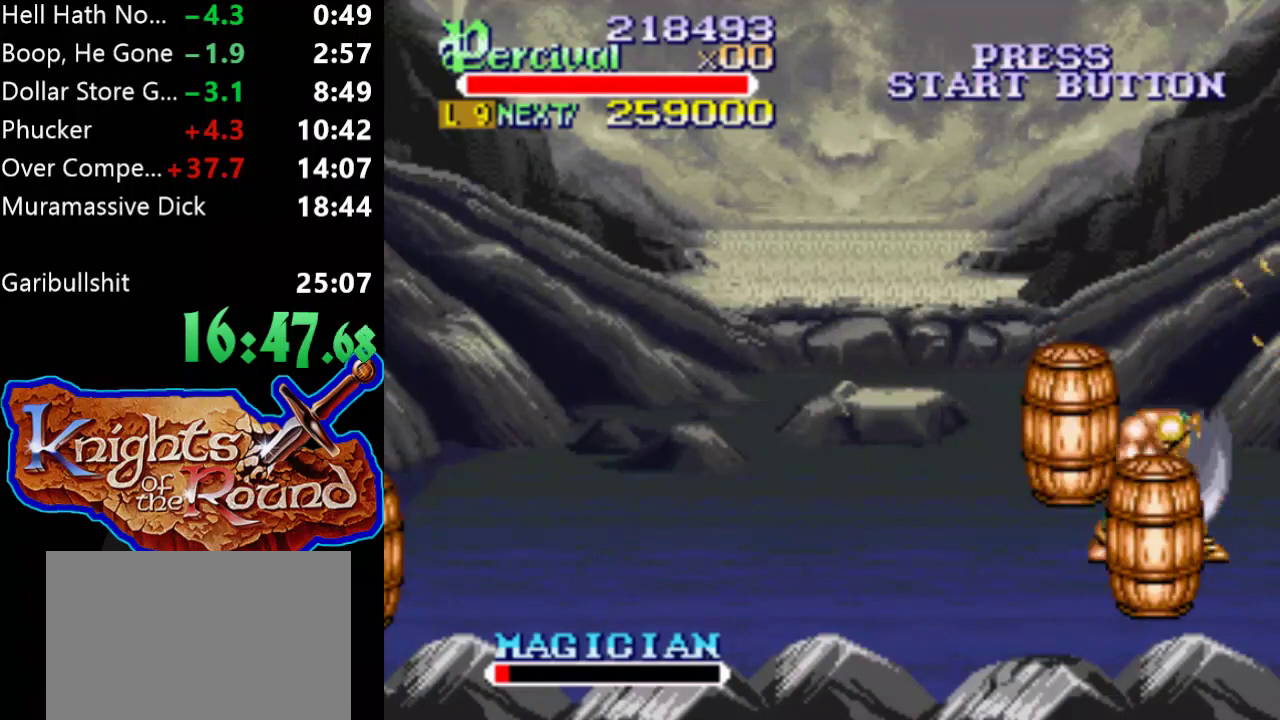
{"buttons": ["DPAD_RIGHT"], "events": [[233, "DPAD_RIGHT", "down"]]}
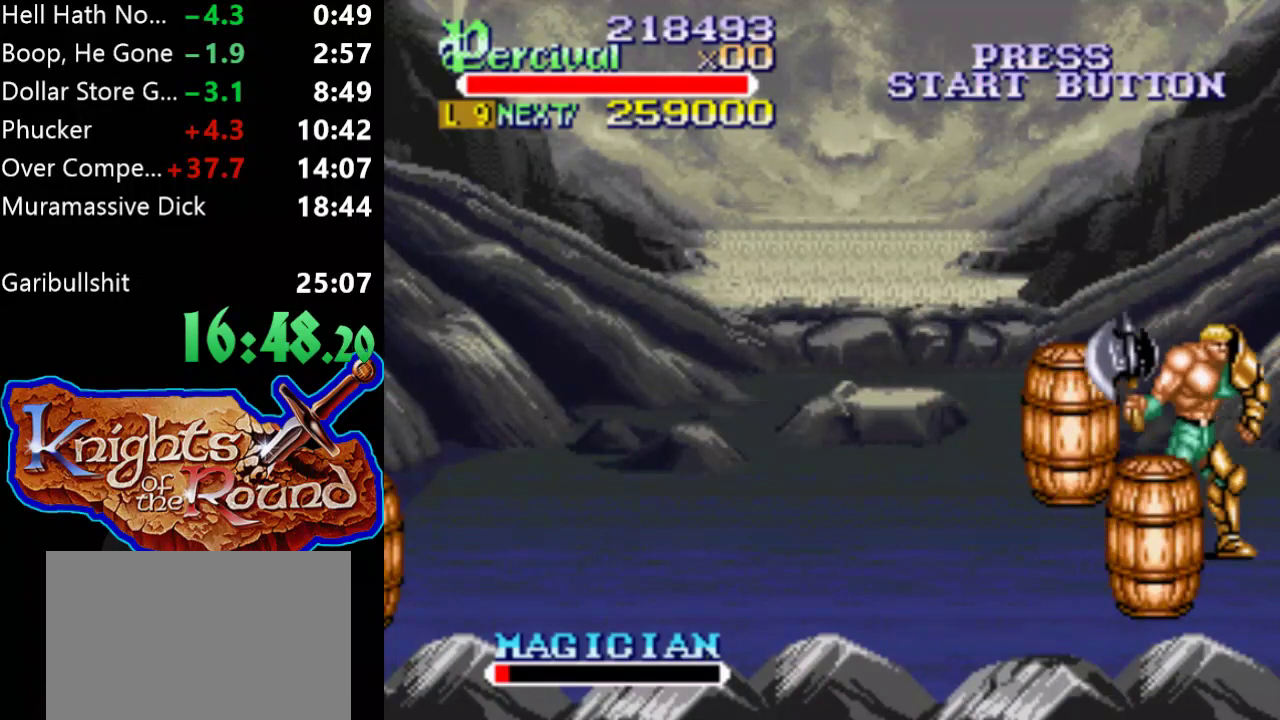
{"buttons": ["X", "DPAD_RIGHT"], "events": [[100, "DPAD_RIGHT", "up"], [133, "X", "down"], [167, "DPAD_RIGHT", "down"]]}
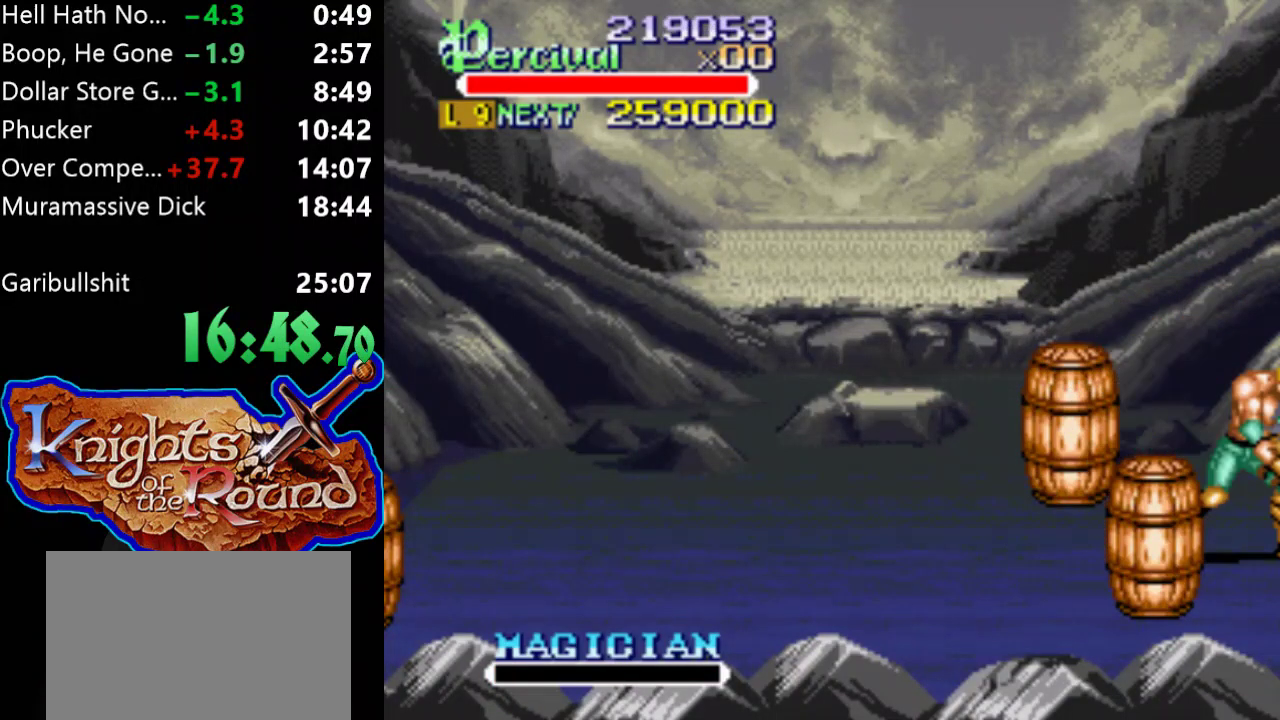
{"buttons": [], "events": [[133, "X", "up"], [167, "DPAD_RIGHT", "up"]]}
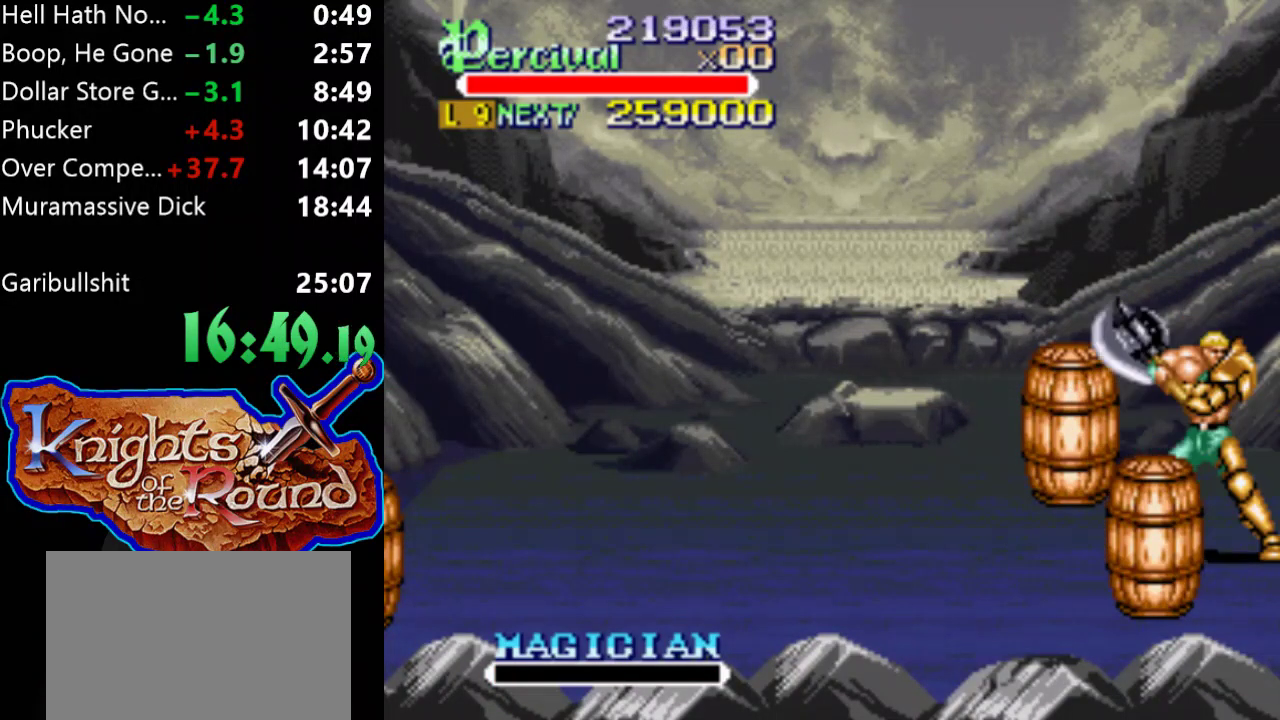
{"buttons": ["DPAD_LEFT"], "events": [[33, "DPAD_LEFT", "down"]]}
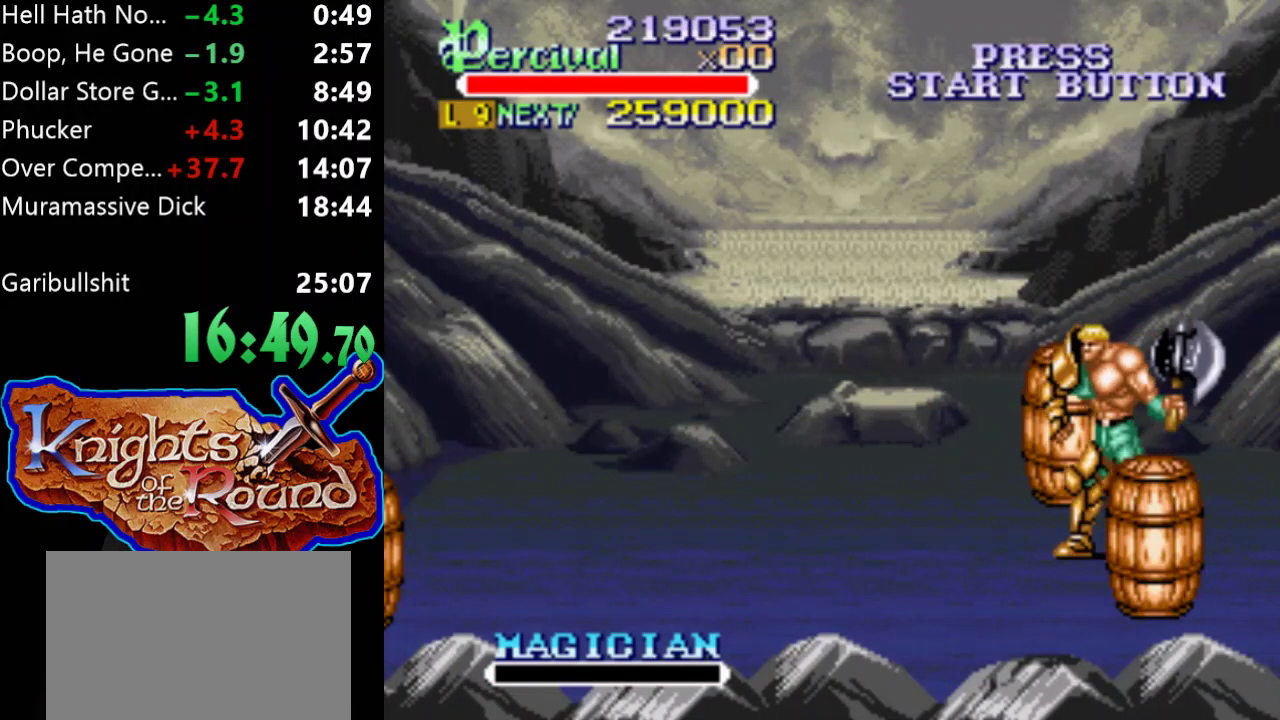
{"buttons": ["DPAD_LEFT"], "events": []}
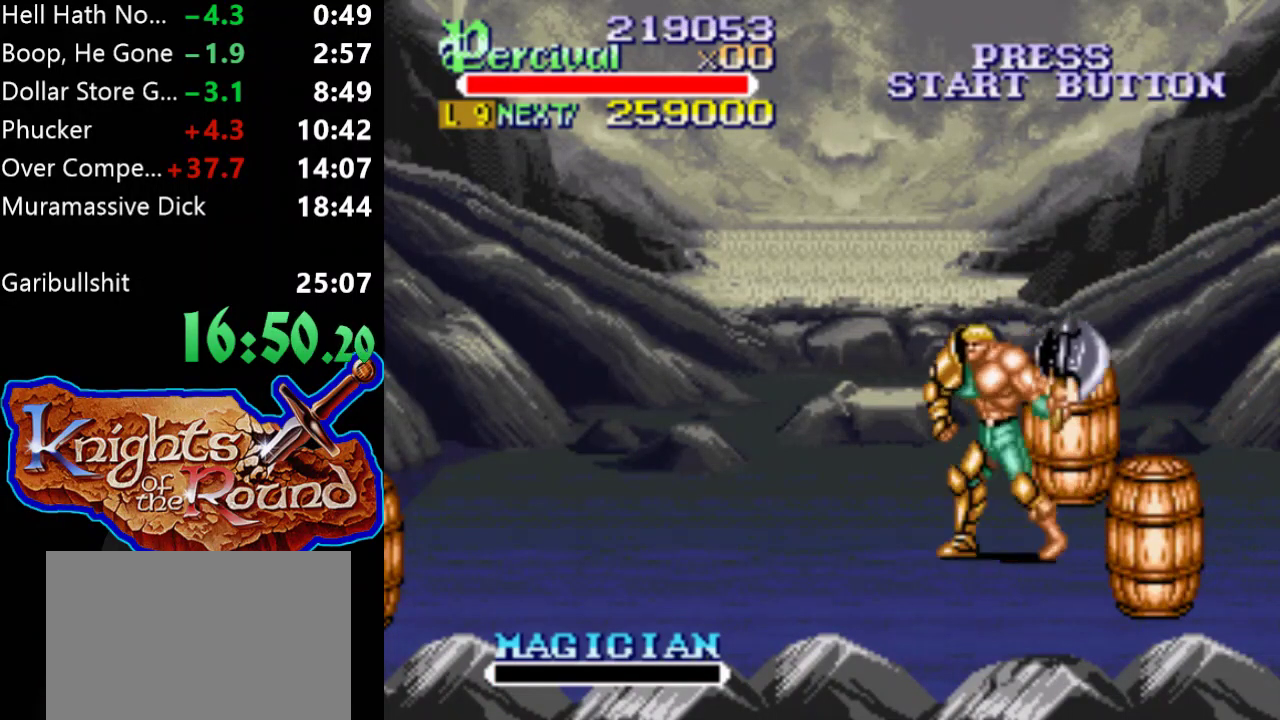
{"buttons": [], "events": [[33, "DPAD_LEFT", "up"]]}
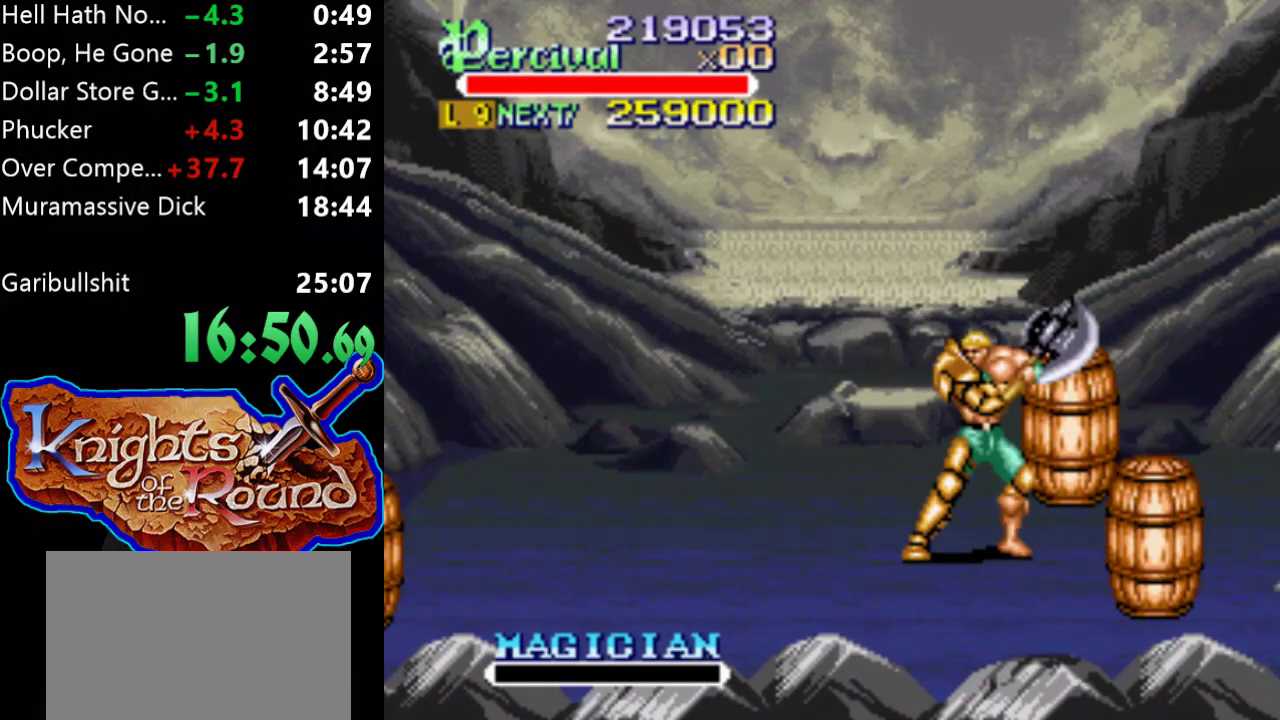
{"buttons": ["DPAD_LEFT"], "events": [[433, "DPAD_LEFT", "down"]]}
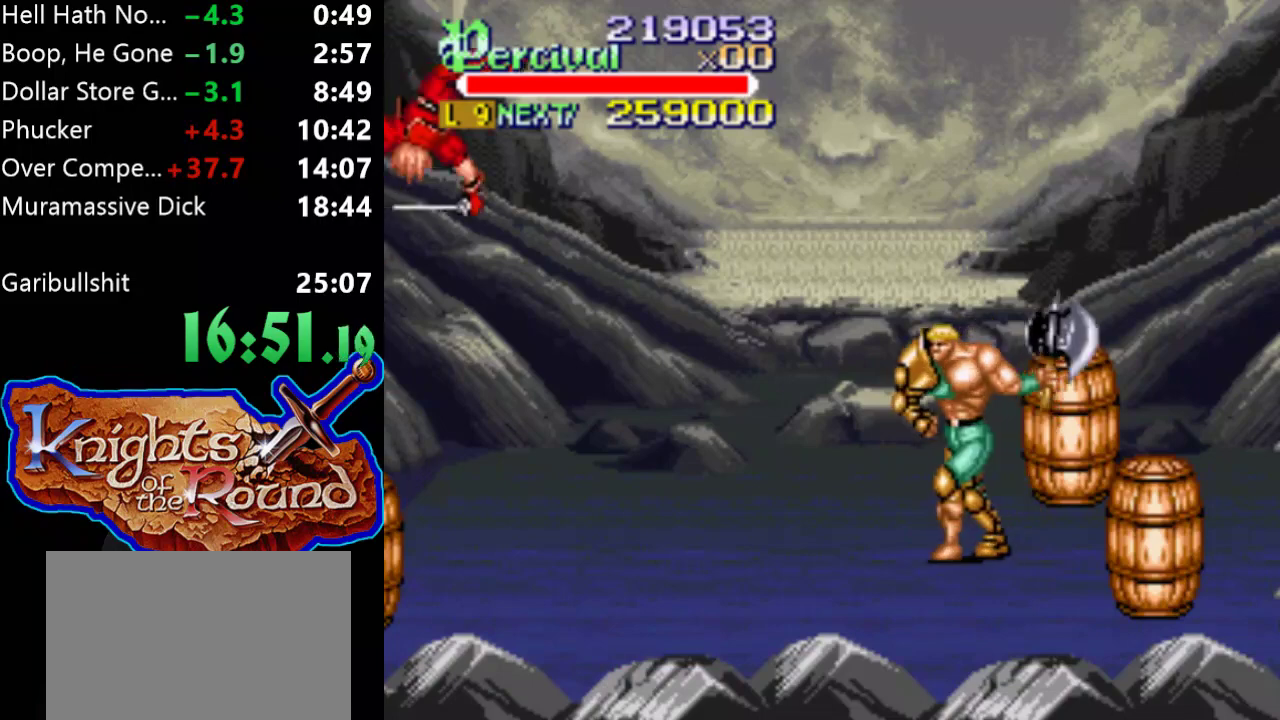
{"buttons": [], "events": [[167, "DPAD_LEFT", "up"]]}
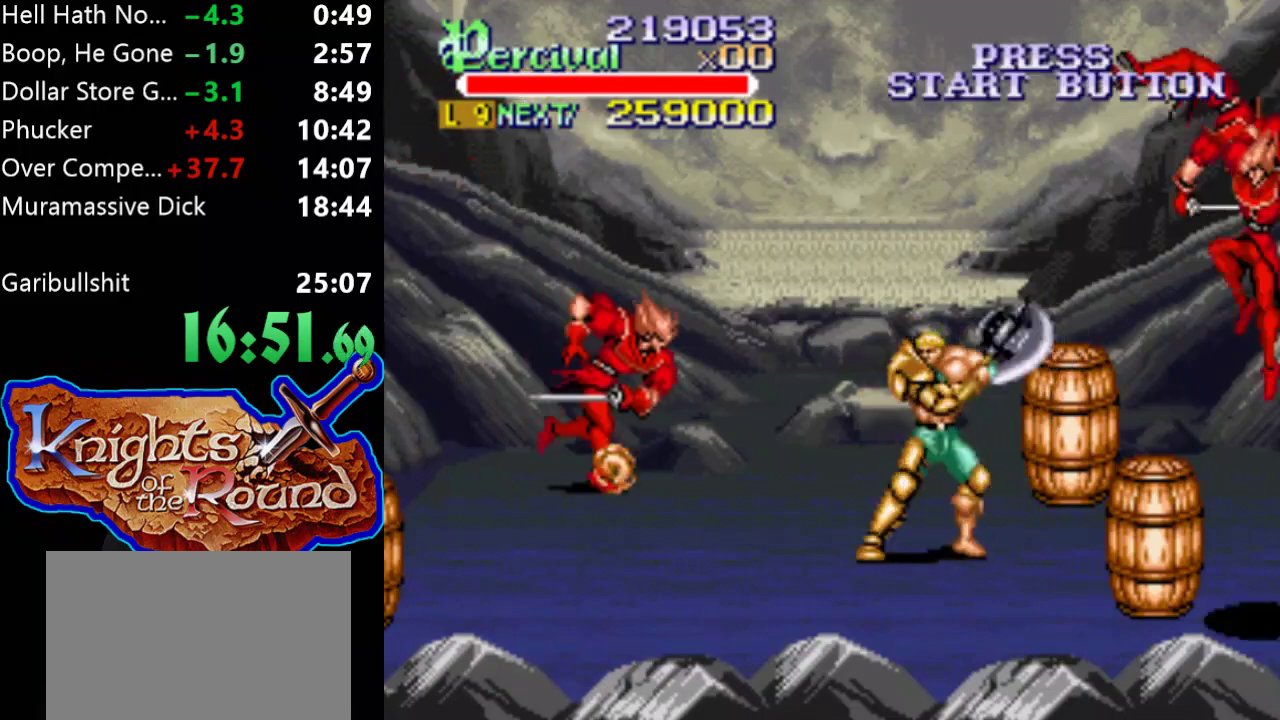
{"buttons": ["B"], "events": [[200, "DPAD_LEFT", "down"], [400, "B", "down"], [500, "DPAD_LEFT", "up"]]}
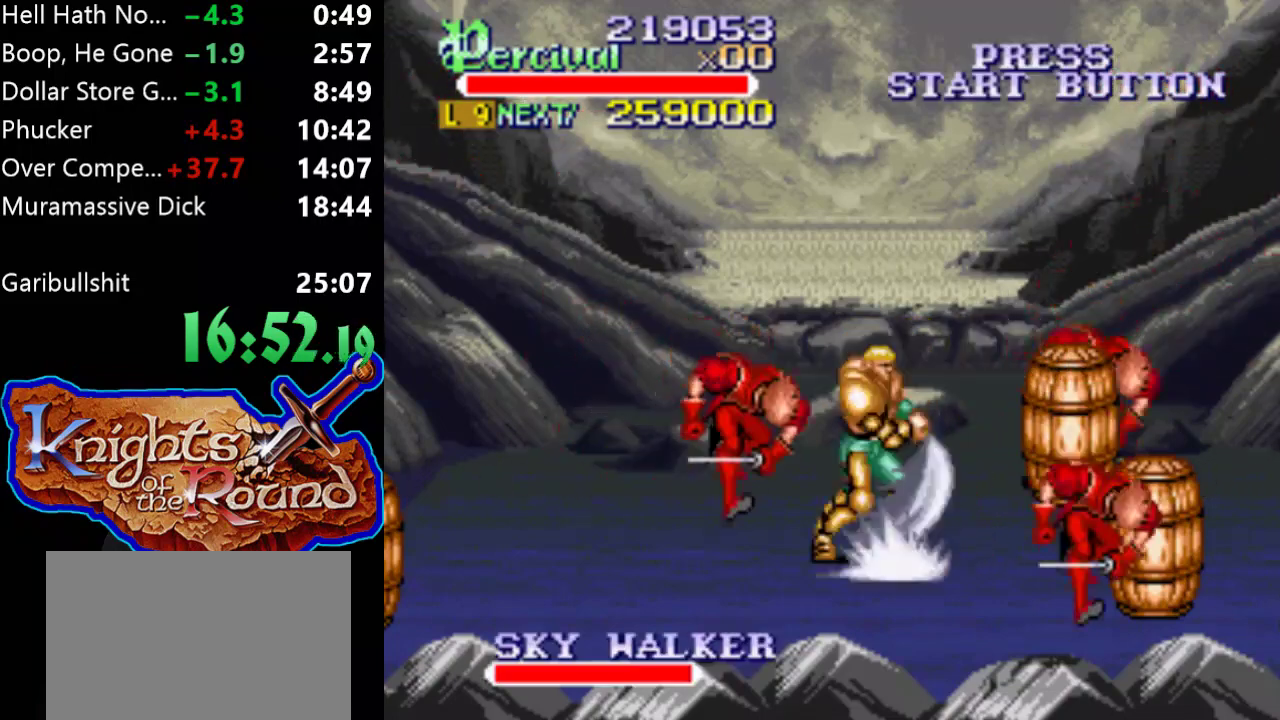
{"buttons": ["DPAD_UP"], "events": [[267, "B", "up"], [500, "DPAD_UP", "down"]]}
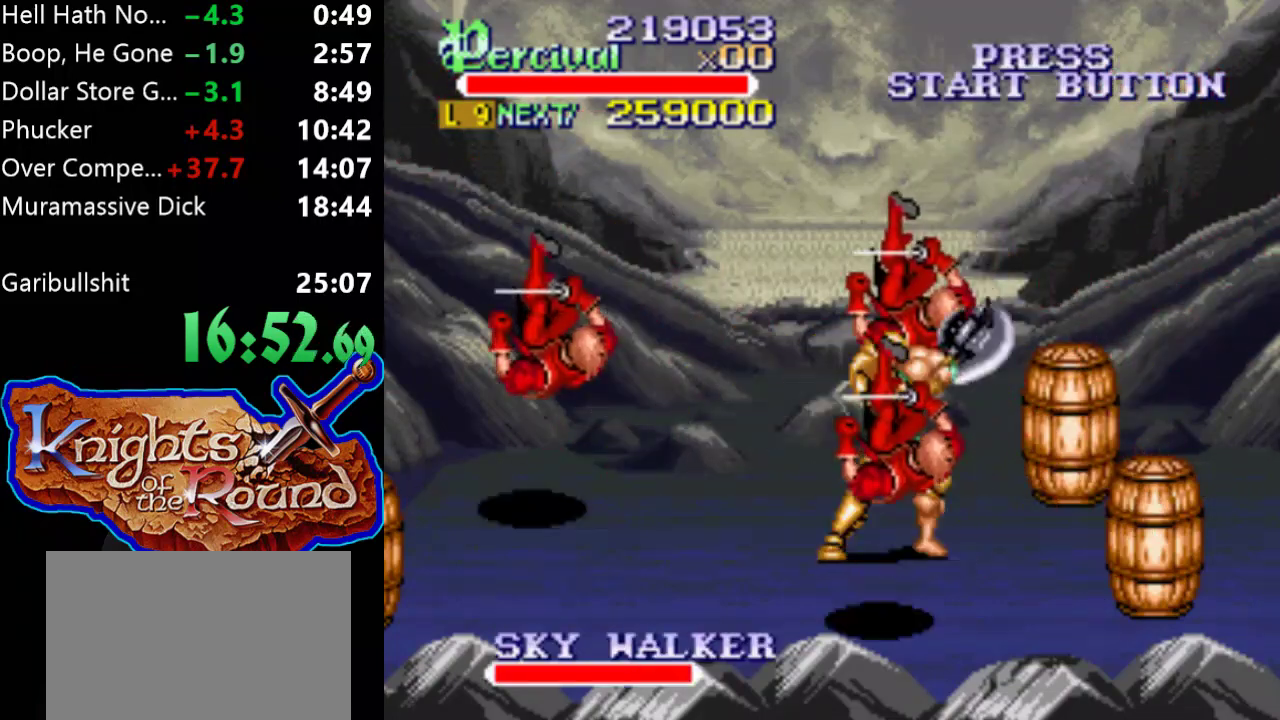
{"buttons": ["DPAD_UP"], "events": []}
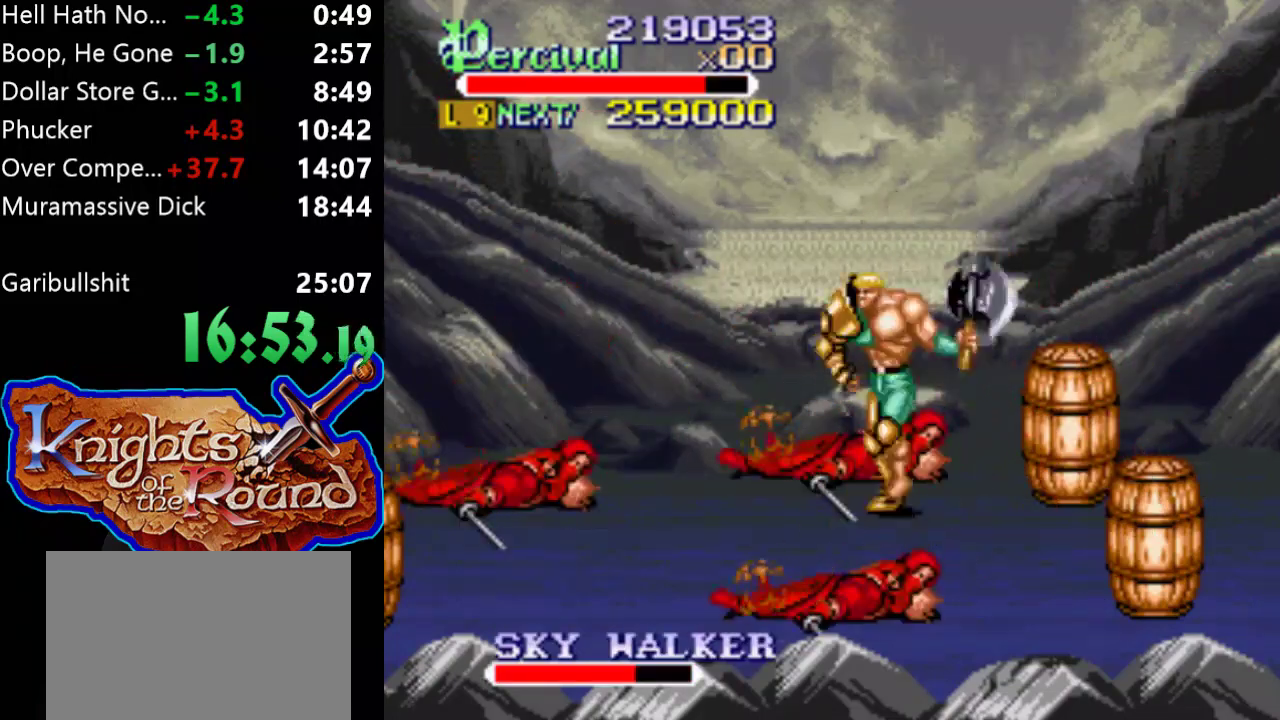
{"buttons": ["X", "DPAD_LEFT"], "events": [[233, "DPAD_UP", "up"], [367, "X", "down"], [400, "DPAD_LEFT", "down"]]}
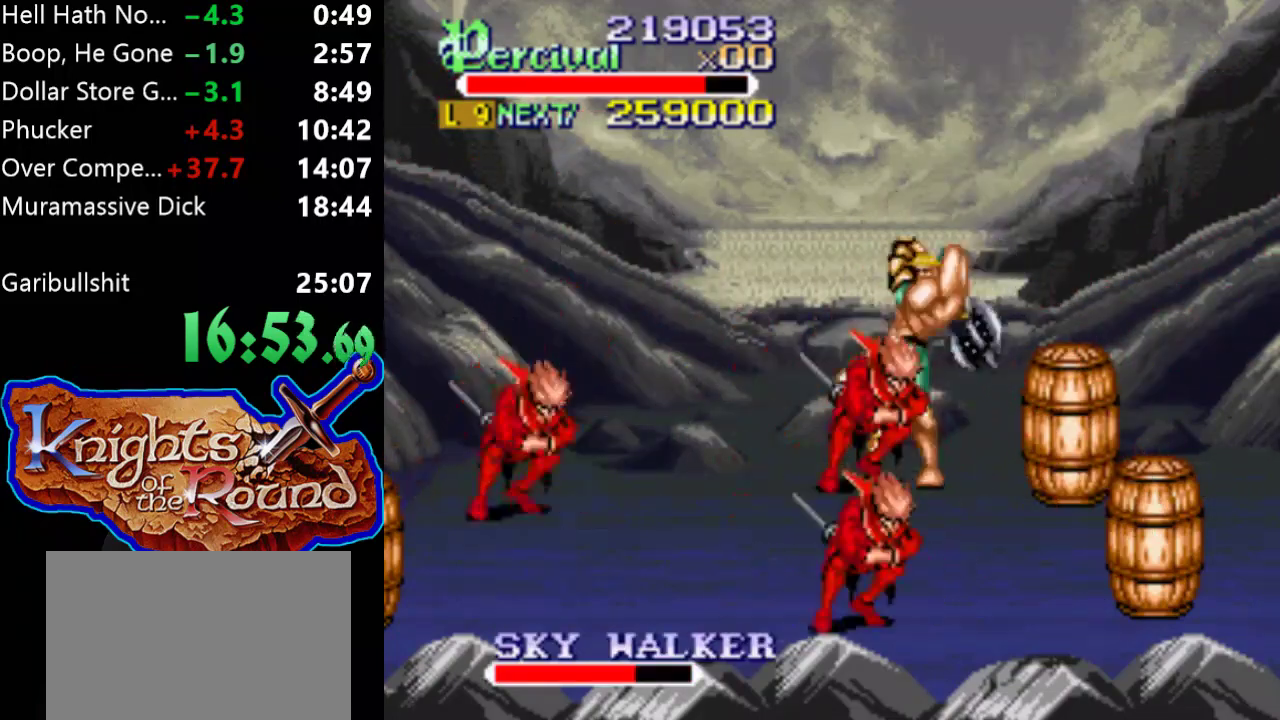
{"buttons": [], "events": [[400, "DPAD_LEFT", "up"], [433, "X", "up"]]}
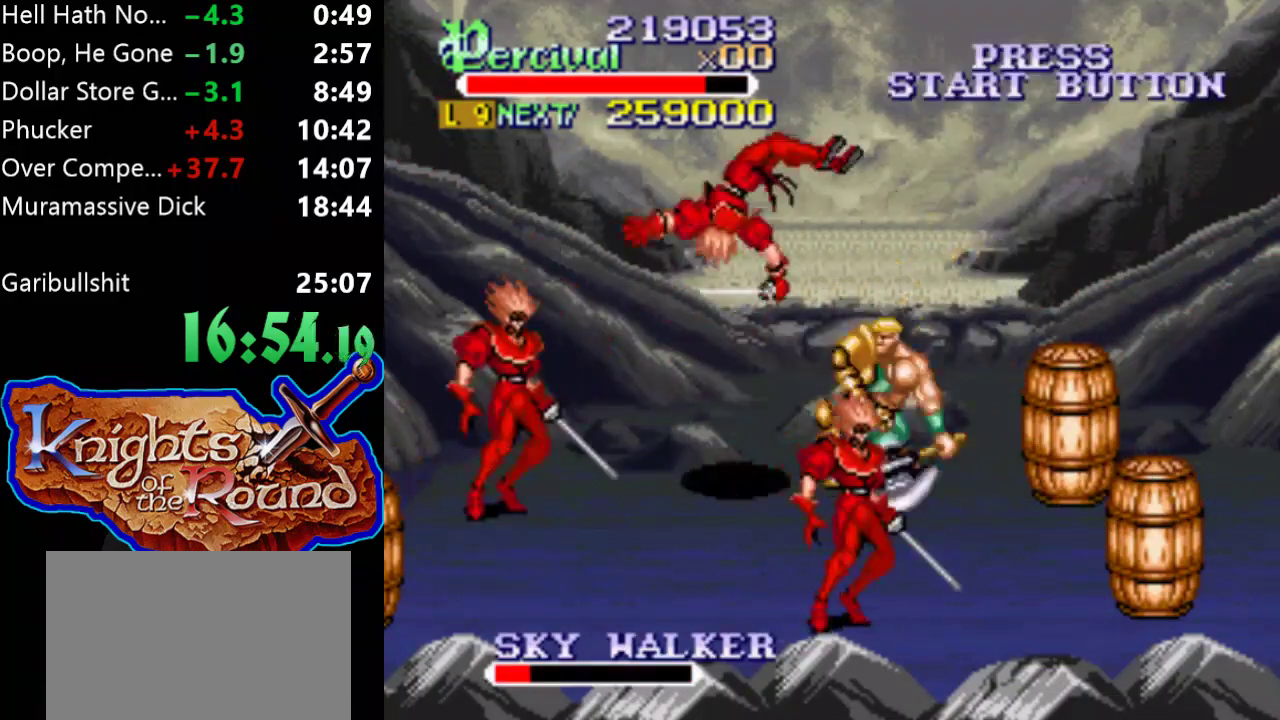
{"buttons": ["DPAD_DOWN", "DPAD_LEFT"], "events": [[200, "DPAD_LEFT", "down"], [267, "DPAD_DOWN", "down"]]}
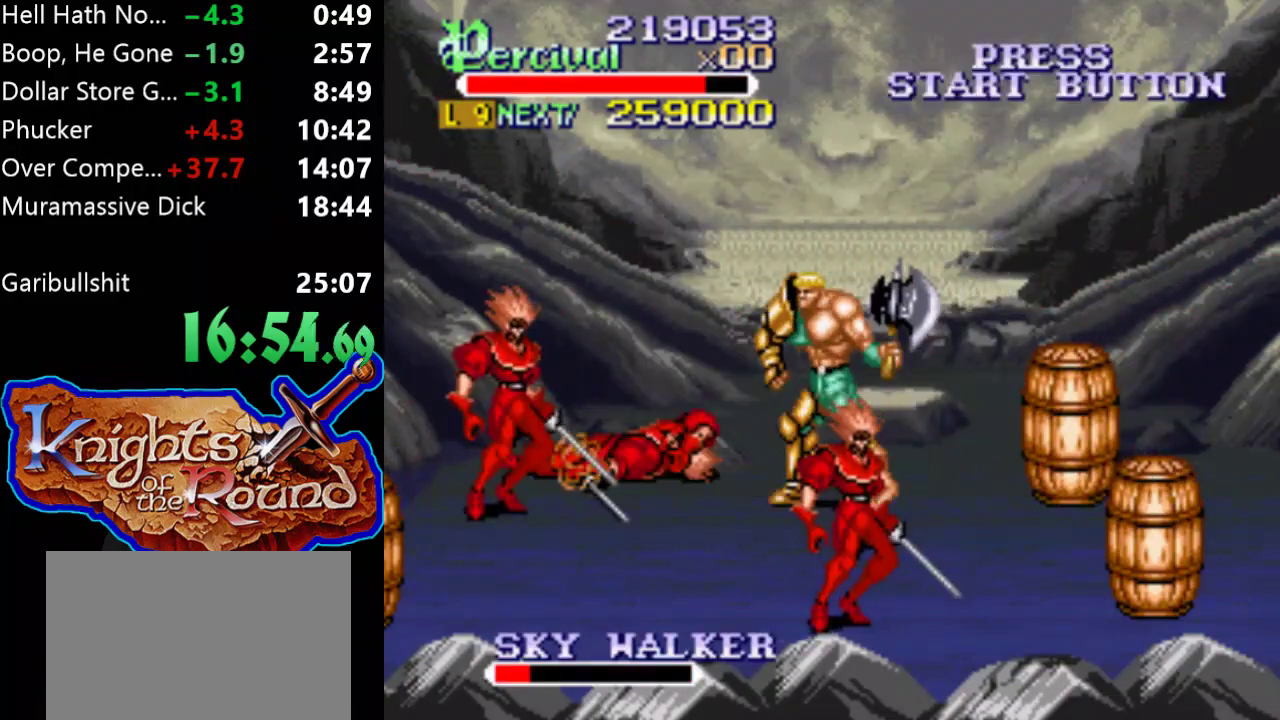
{"buttons": ["DPAD_RIGHT"], "events": [[467, "DPAD_LEFT", "up"], [467, "DPAD_RIGHT", "down"], [500, "DPAD_DOWN", "up"]]}
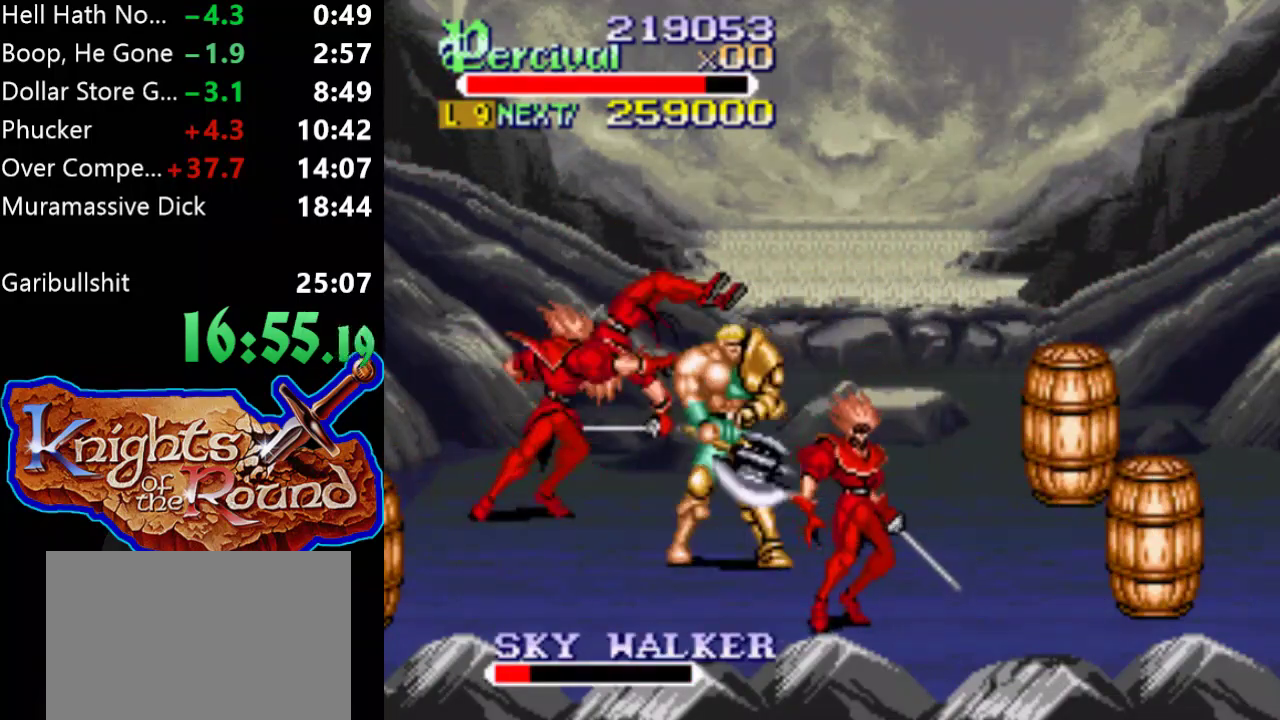
{"buttons": [], "events": [[67, "B", "down"], [100, "DPAD_DOWN", "down"], [233, "DPAD_DOWN", "up"], [233, "DPAD_RIGHT", "up"], [333, "B", "up"]]}
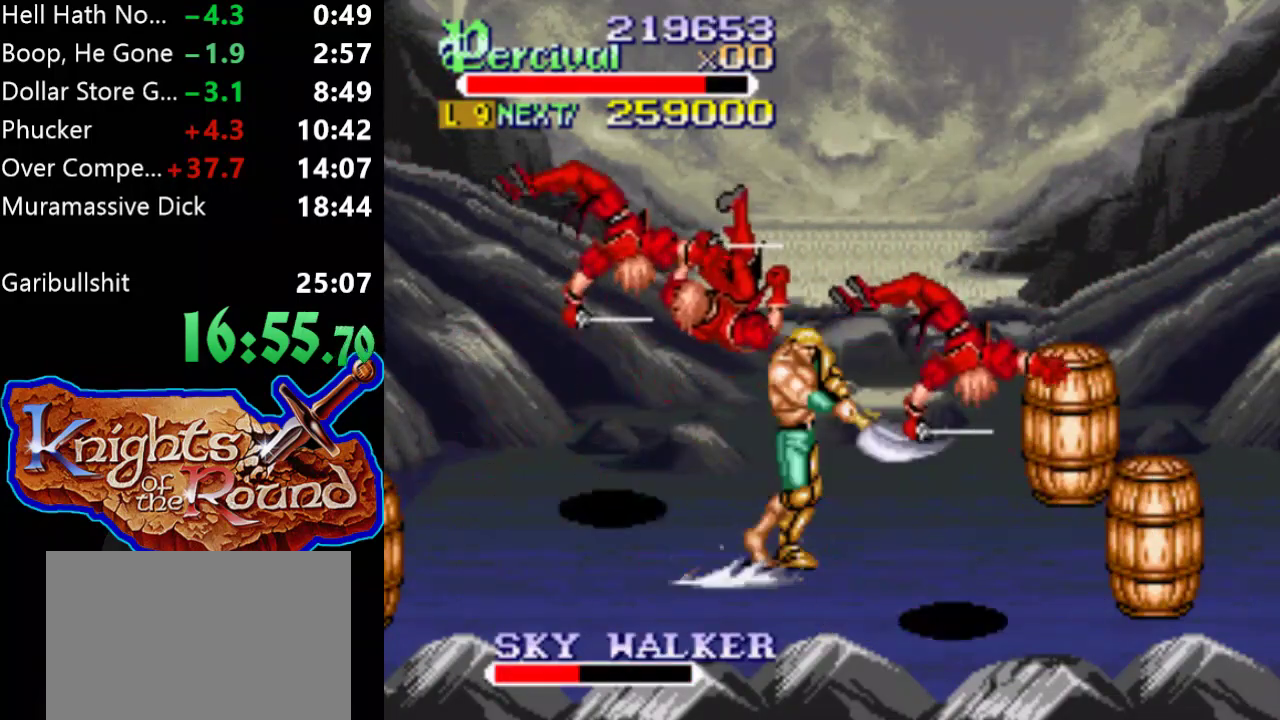
{"buttons": ["DPAD_LEFT"], "events": [[133, "DPAD_LEFT", "down"], [167, "DPAD_UP", "down"], [300, "DPAD_UP", "up"]]}
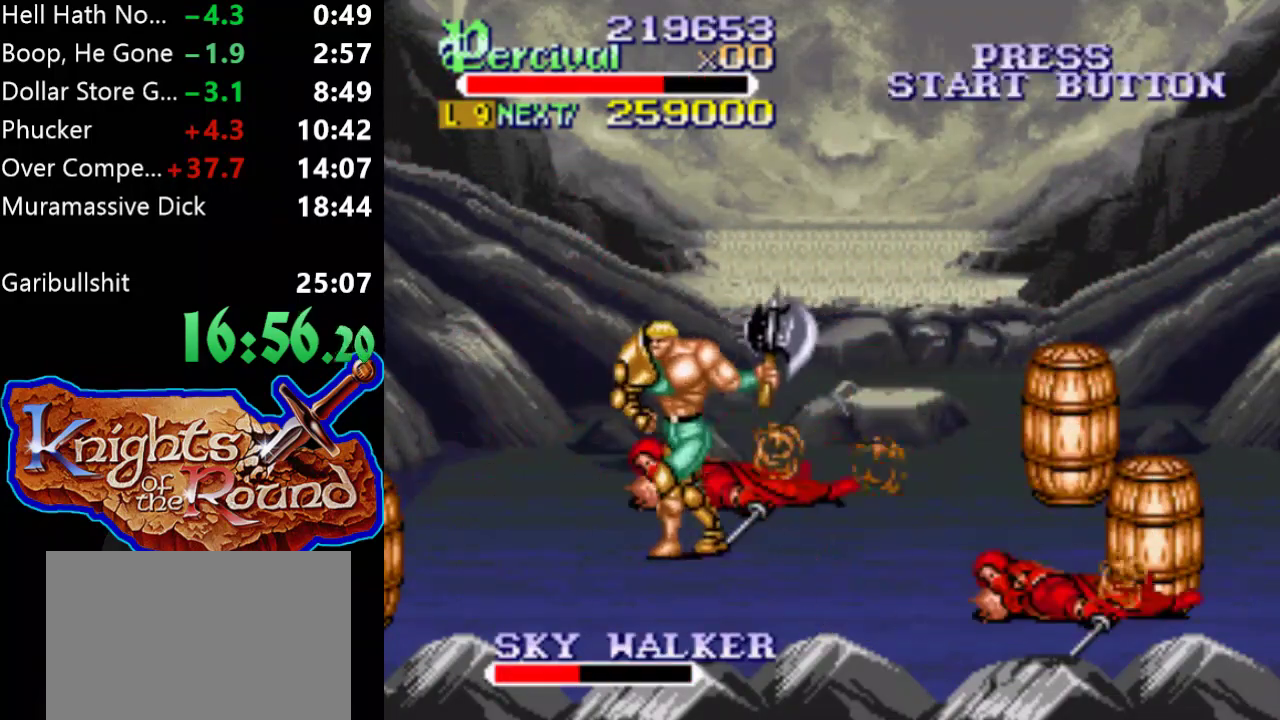
{"buttons": [], "events": [[67, "DPAD_UP", "down"], [300, "DPAD_LEFT", "up"], [300, "DPAD_RIGHT", "down"], [433, "DPAD_RIGHT", "up"], [467, "DPAD_UP", "up"]]}
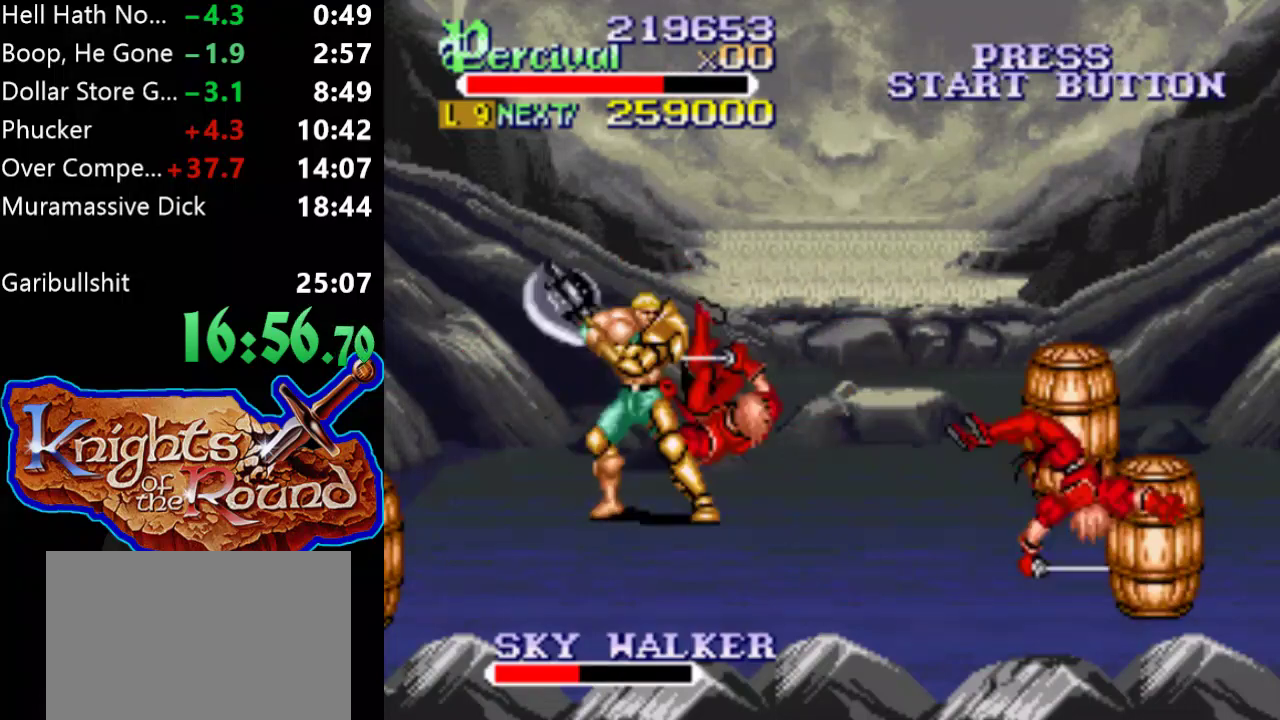
{"buttons": ["X", "DPAD_RIGHT"], "events": [[100, "X", "down"], [133, "DPAD_RIGHT", "down"]]}